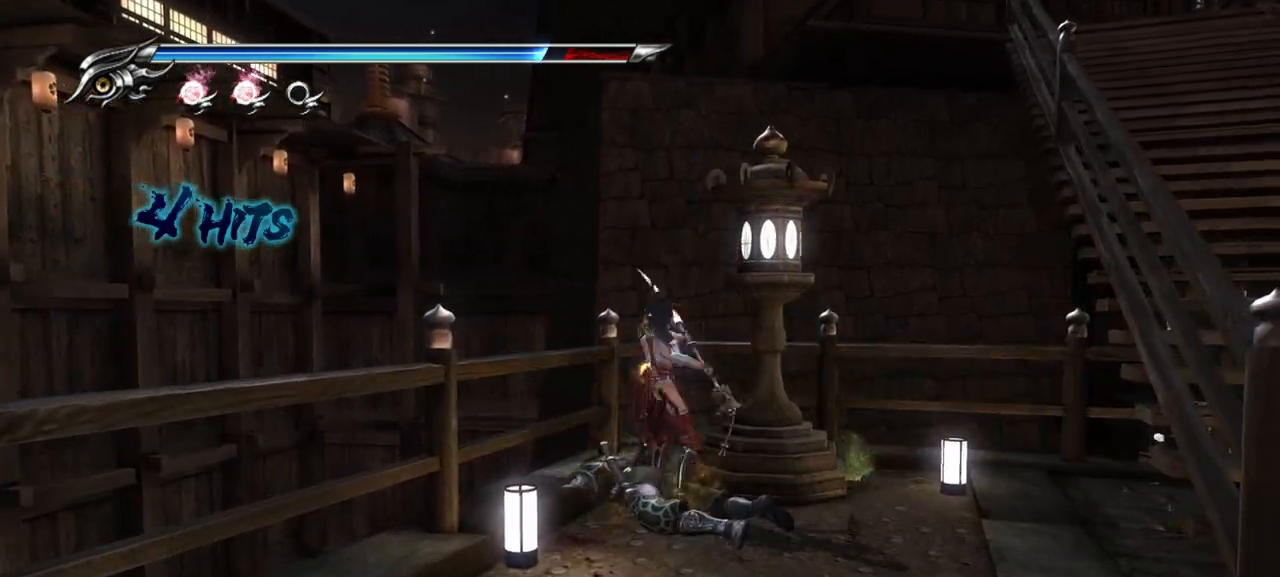
Gameplay with a controller (PlayStation layout); each line is a JSON object with the inputs held at the frame after it. "events" lists button and stick changes between this image and that frame as [ms after this image, input, new state], when the widget could be followed in between. Not read: L1.
{"buttons": [], "left_stick": "center", "right_stick": "center", "events": [[67, "CROSS", "up"], [150, "CROSS", "down"], [250, "CROSS", "up"], [433, "left_stick", "center"]]}
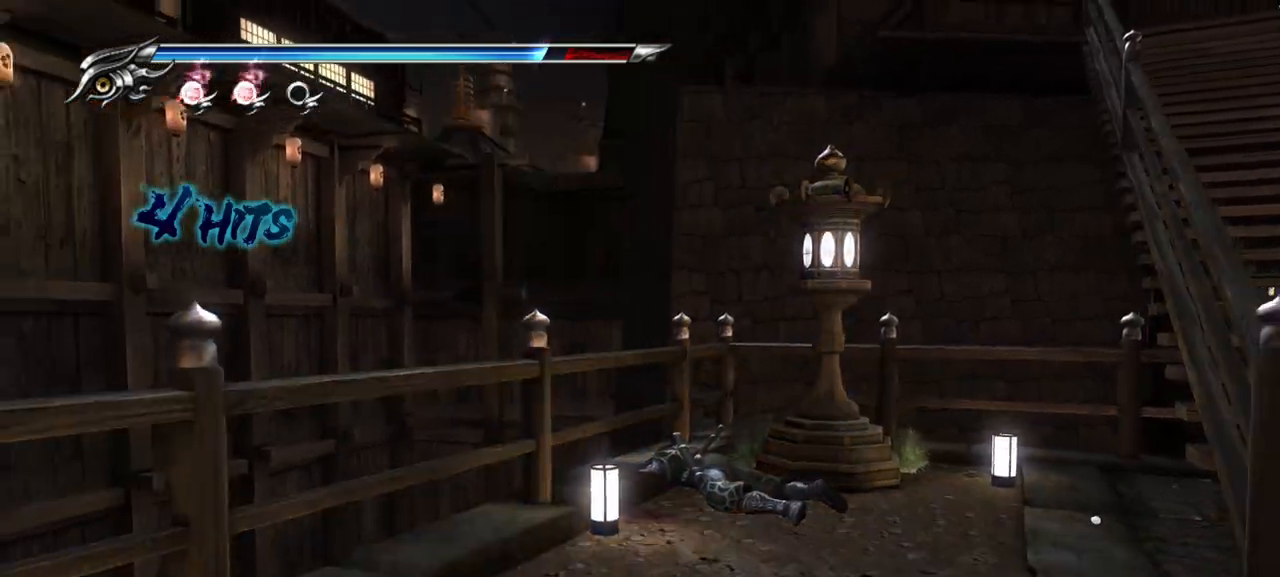
{"buttons": [], "left_stick": "center", "right_stick": "center", "events": []}
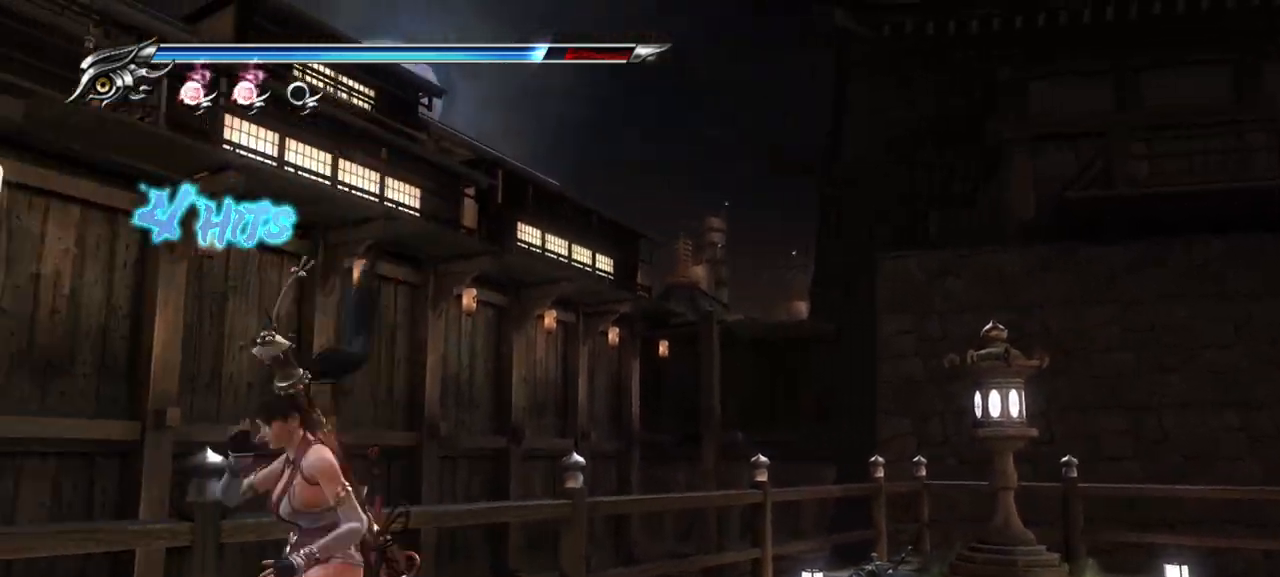
{"buttons": [], "left_stick": "right", "right_stick": "center", "events": [[333, "left_stick", "right"]]}
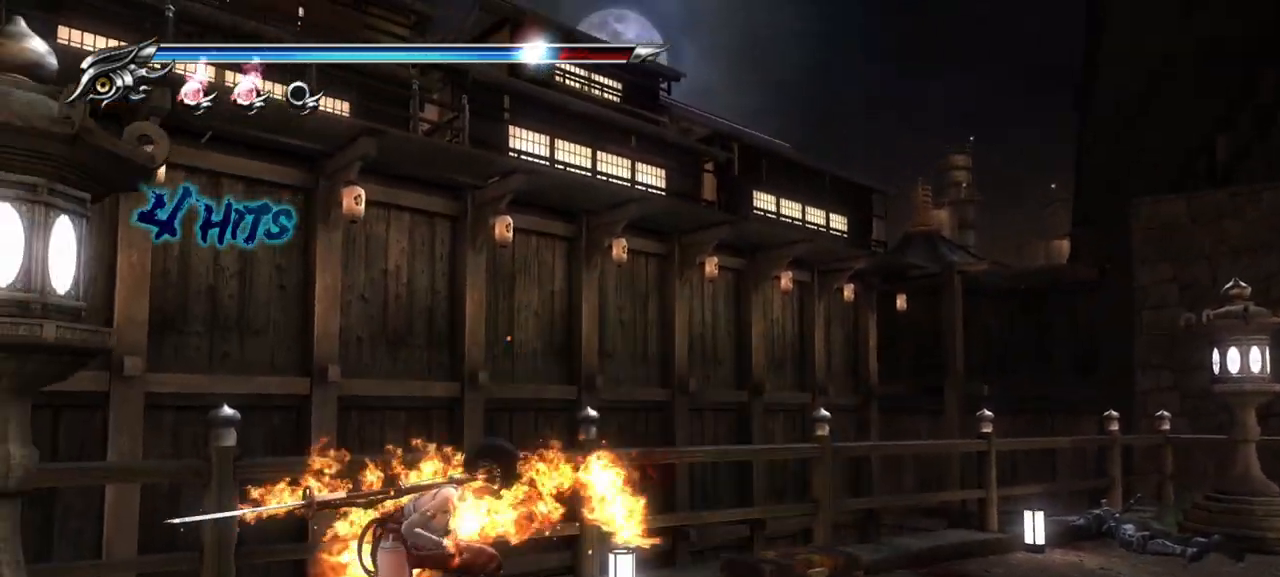
{"buttons": [], "left_stick": "right", "right_stick": "center", "events": [[50, "left_stick", "up-right"], [317, "left_stick", "right"]]}
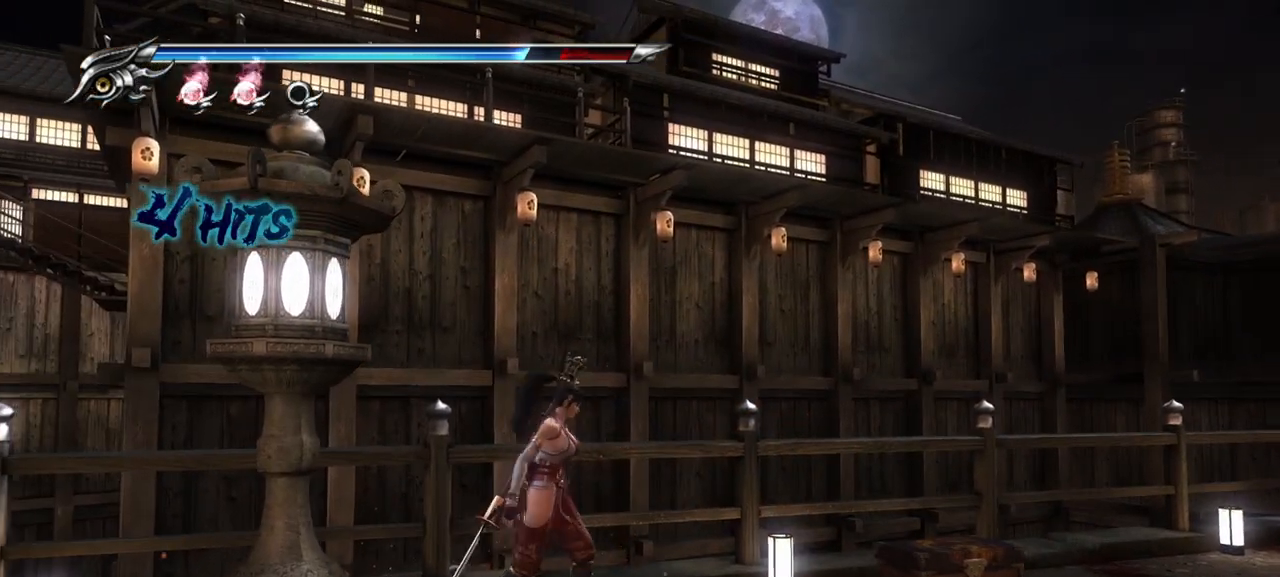
{"buttons": [], "left_stick": "right", "right_stick": "center", "events": []}
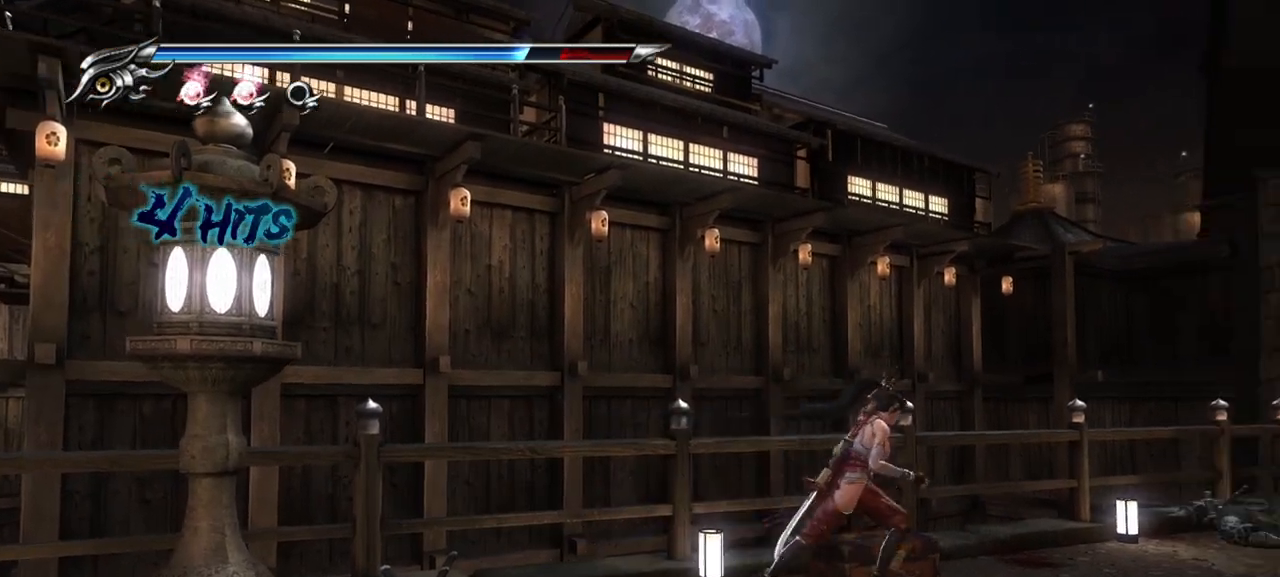
{"buttons": [], "left_stick": "center", "right_stick": "center", "events": [[83, "CIRCLE", "down"], [283, "CIRCLE", "up"], [283, "left_stick", "left"], [333, "left_stick", "center"]]}
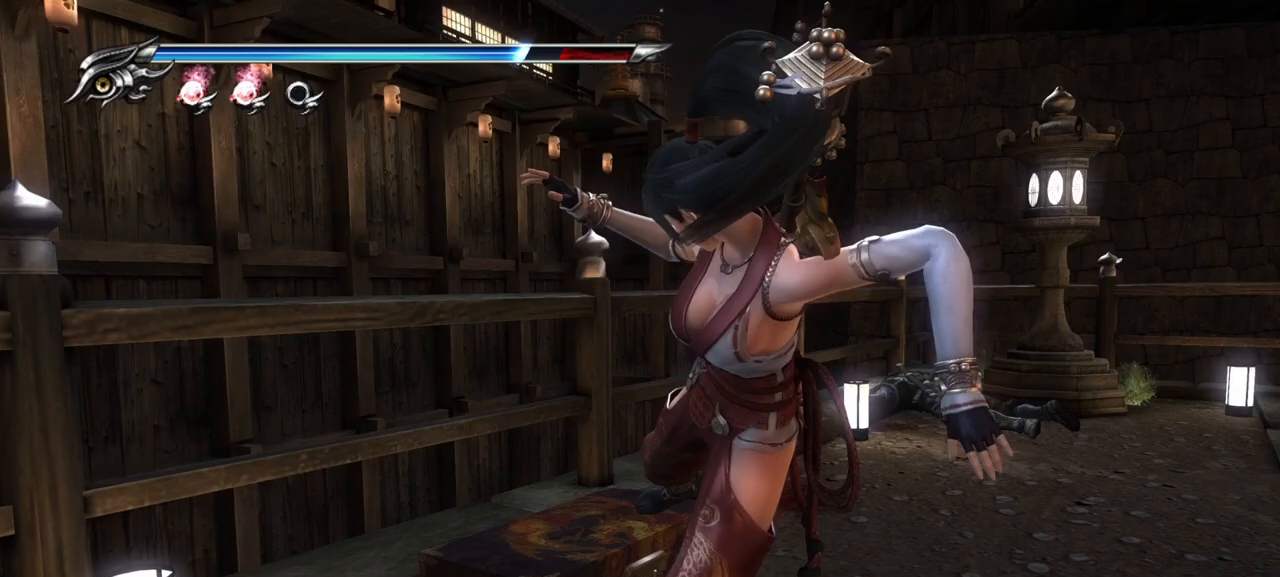
{"buttons": [], "left_stick": "center", "right_stick": "center", "events": []}
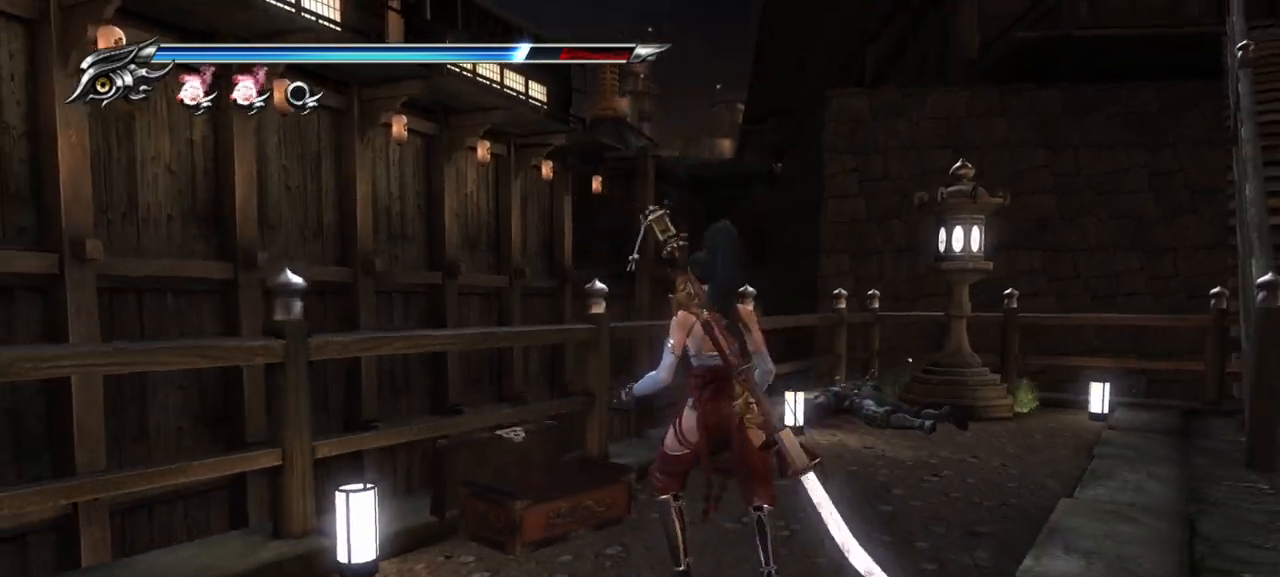
{"buttons": [], "left_stick": "right", "right_stick": "center", "events": [[333, "left_stick", "right"]]}
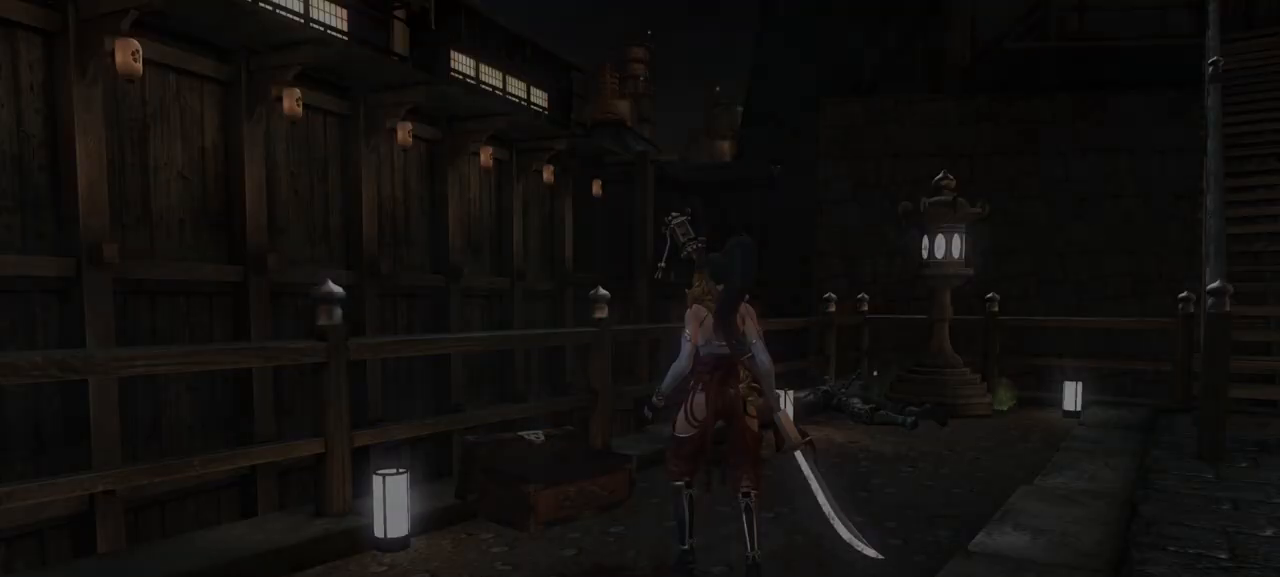
{"buttons": [], "left_stick": "right", "right_stick": "center", "events": []}
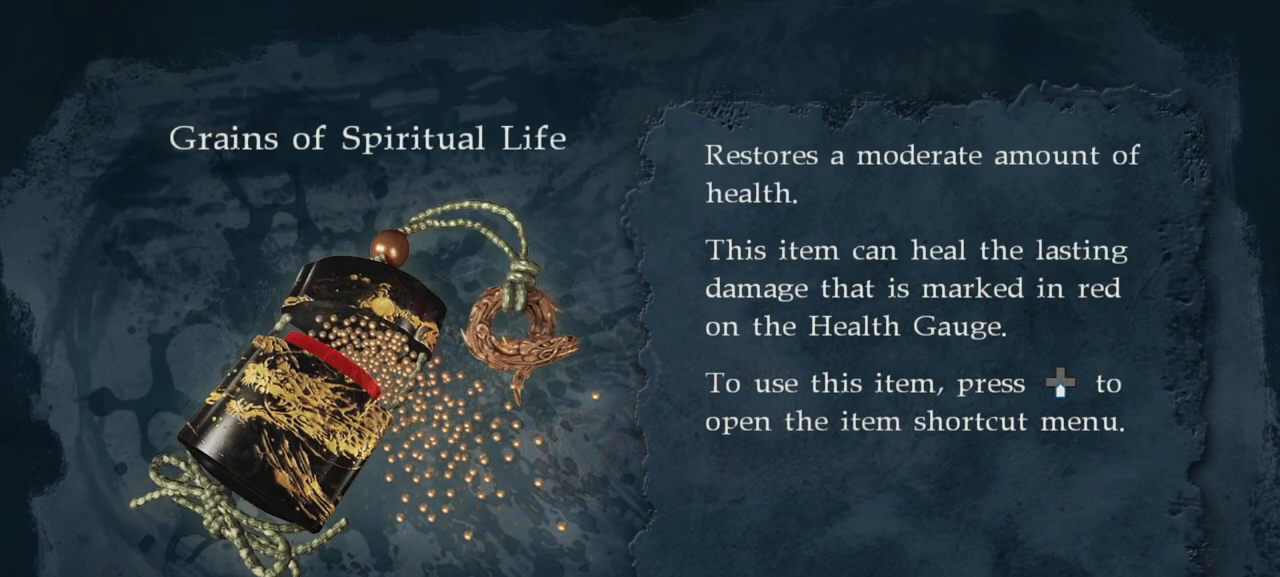
{"buttons": ["CROSS"], "left_stick": "right", "right_stick": "center", "events": [[83, "CIRCLE", "down"], [233, "CIRCLE", "up"], [483, "CROSS", "down"]]}
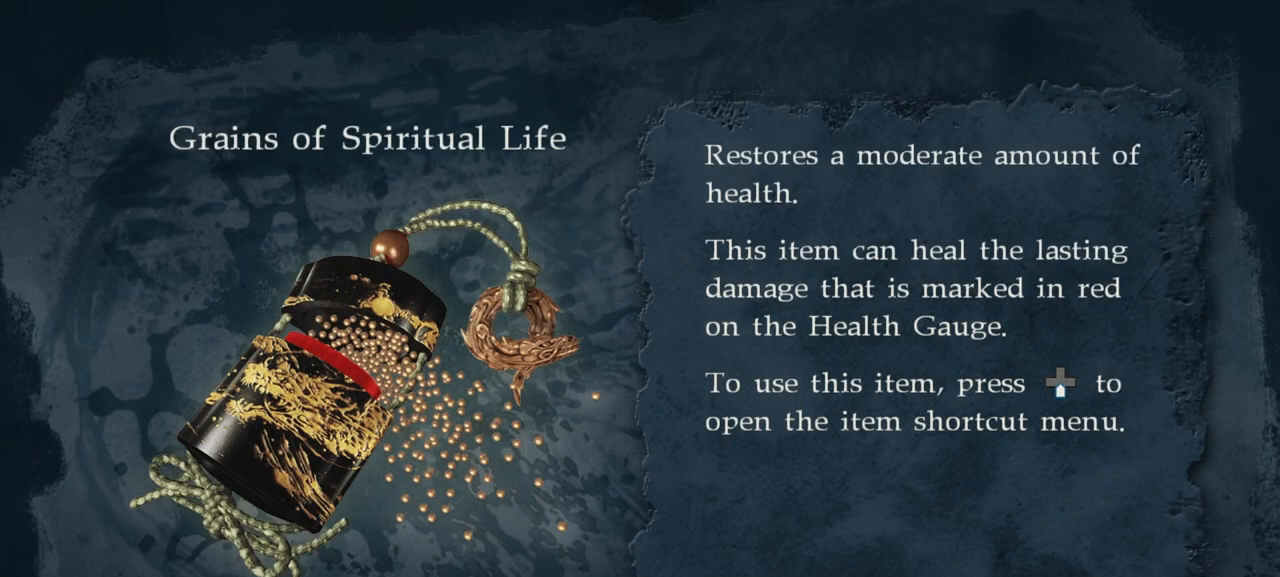
{"buttons": ["L2"], "left_stick": "up-right", "right_stick": "center", "events": [[50, "CROSS", "up"], [467, "left_stick", "up-right"], [500, "L2", "down"]]}
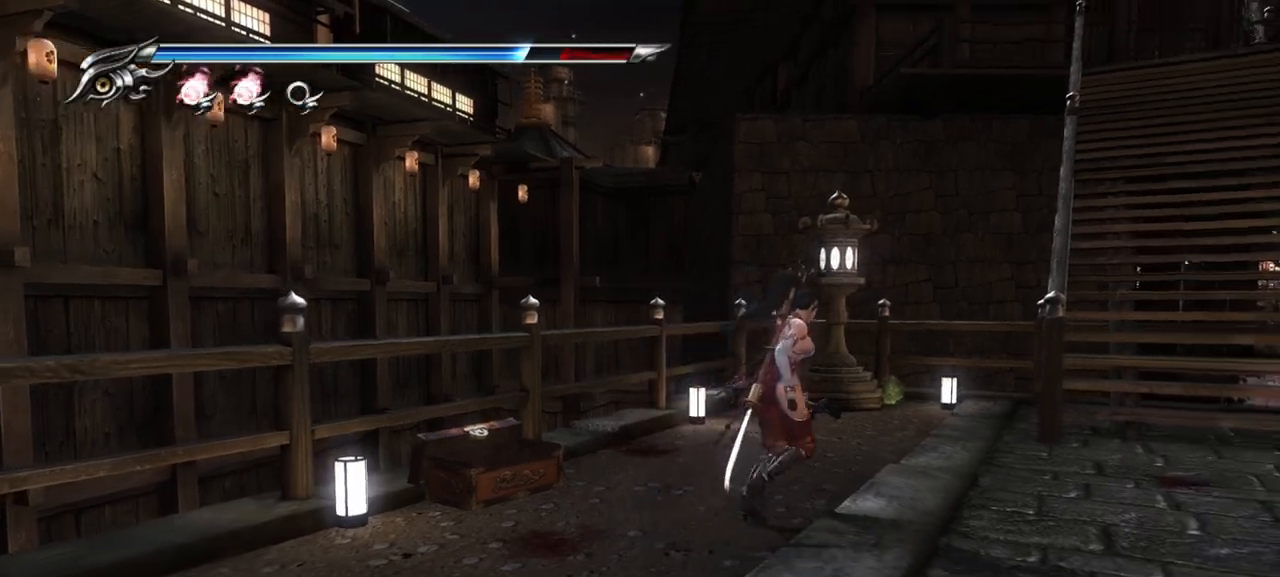
{"buttons": ["L2"], "left_stick": "center", "right_stick": "center", "events": [[400, "left_stick", "center"]]}
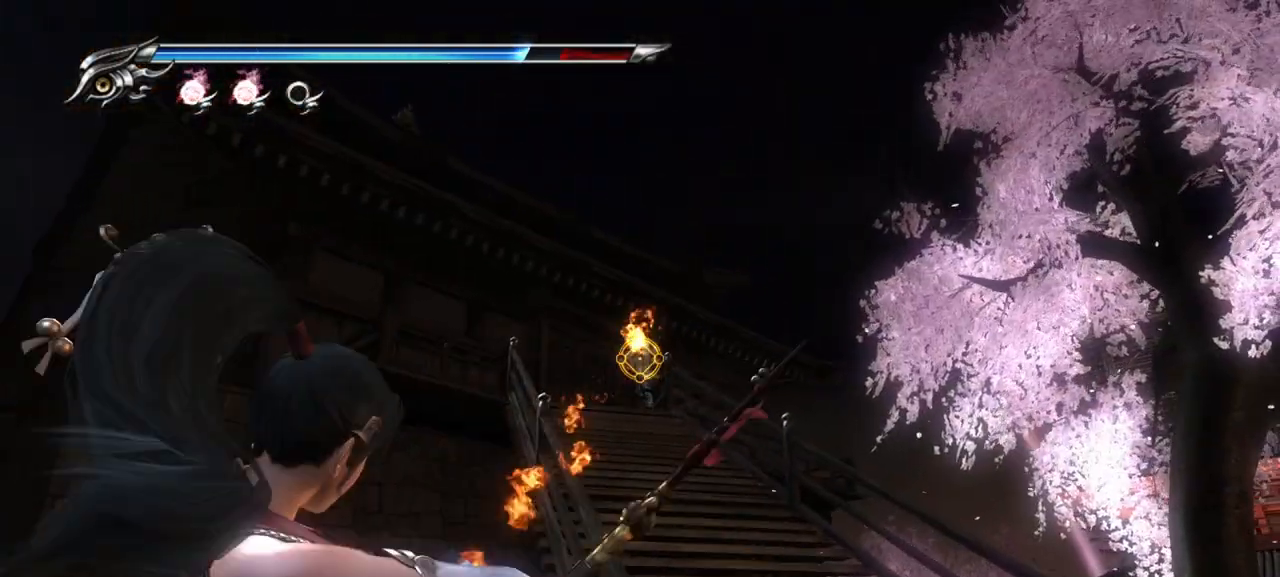
{"buttons": ["L2"], "left_stick": "center", "right_stick": "center", "events": [[117, "R2", "down"], [217, "R1", "down"], [283, "R1", "up"], [283, "R2", "up"]]}
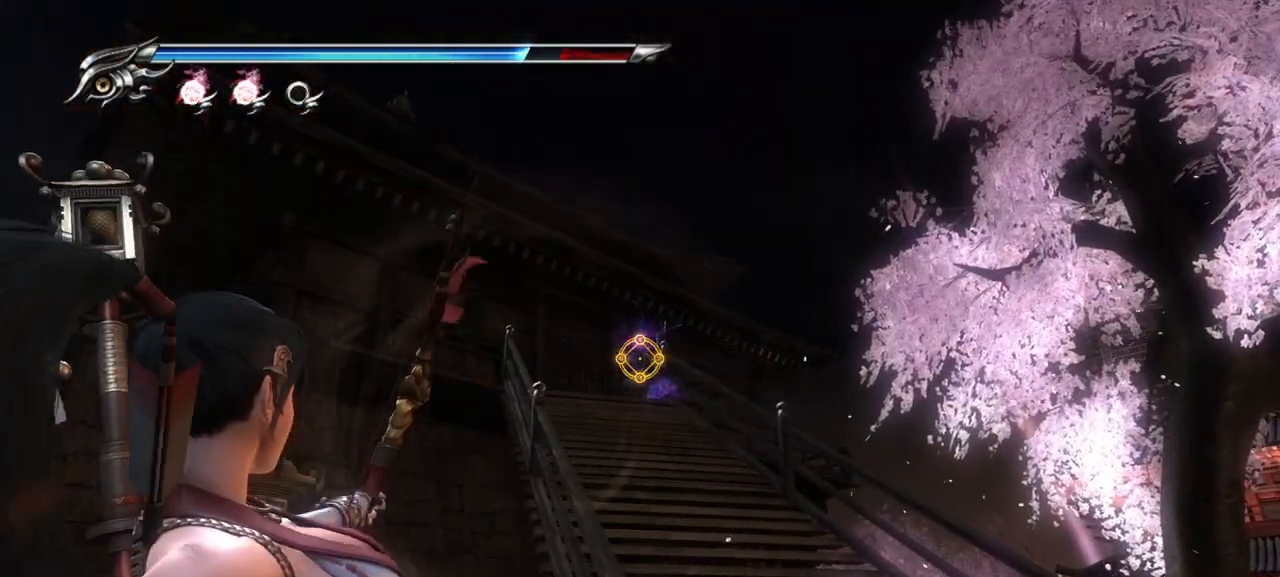
{"buttons": ["L2"], "left_stick": "center", "right_stick": "center", "events": [[83, "L2", "up"], [267, "L2", "down"]]}
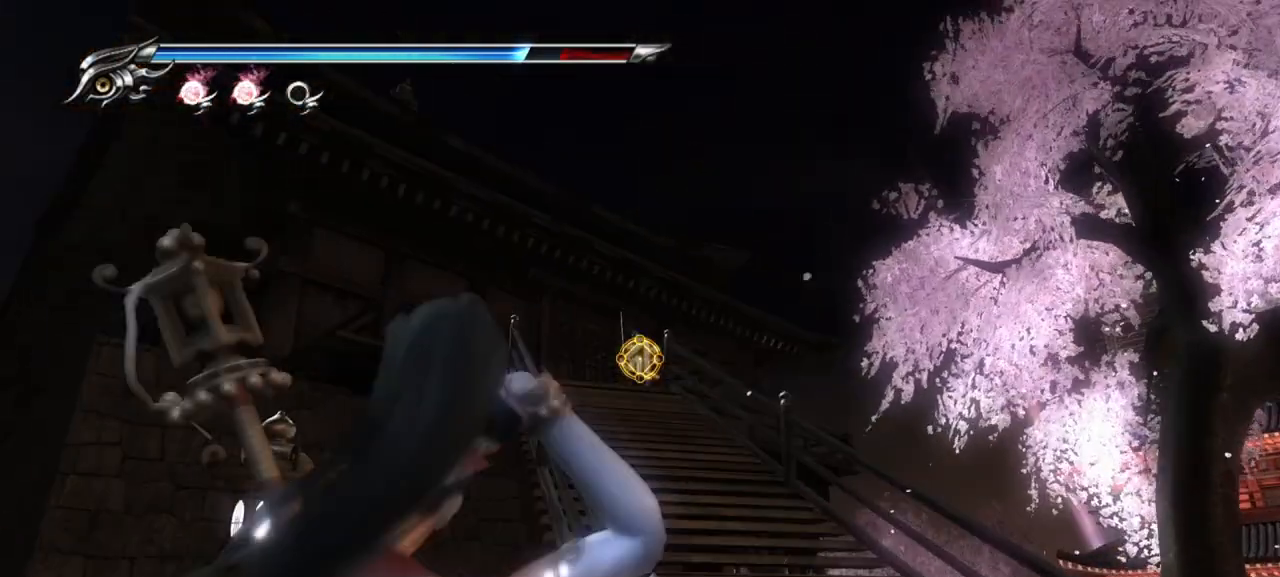
{"buttons": ["L2"], "left_stick": "center", "right_stick": "center"}
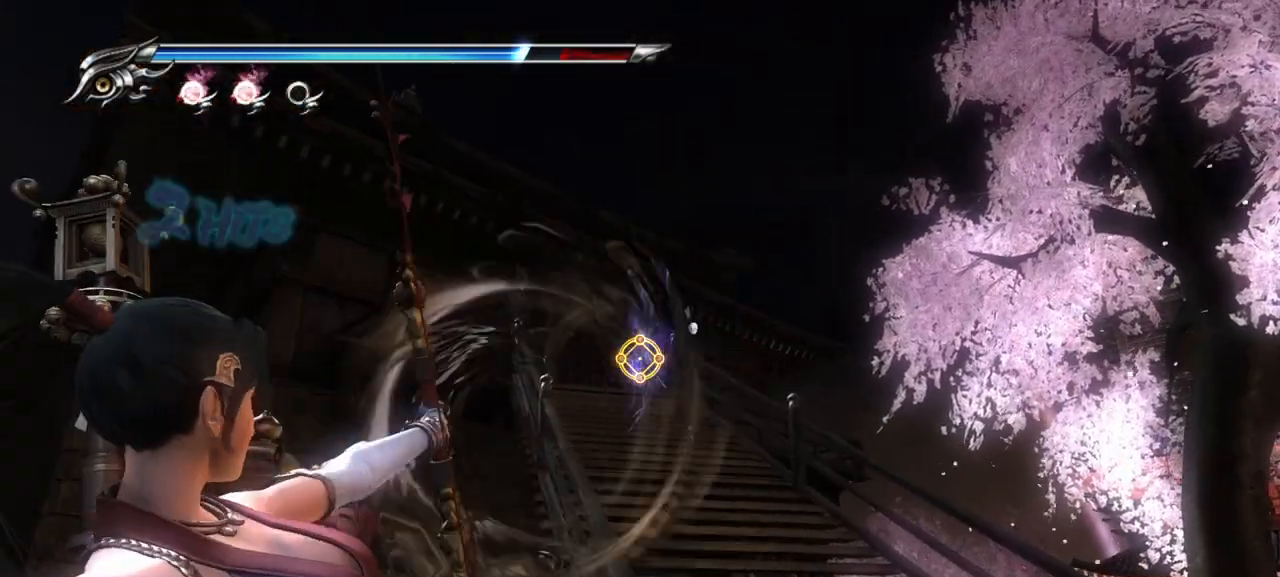
{"buttons": ["L2"], "left_stick": "center", "right_stick": "center", "events": []}
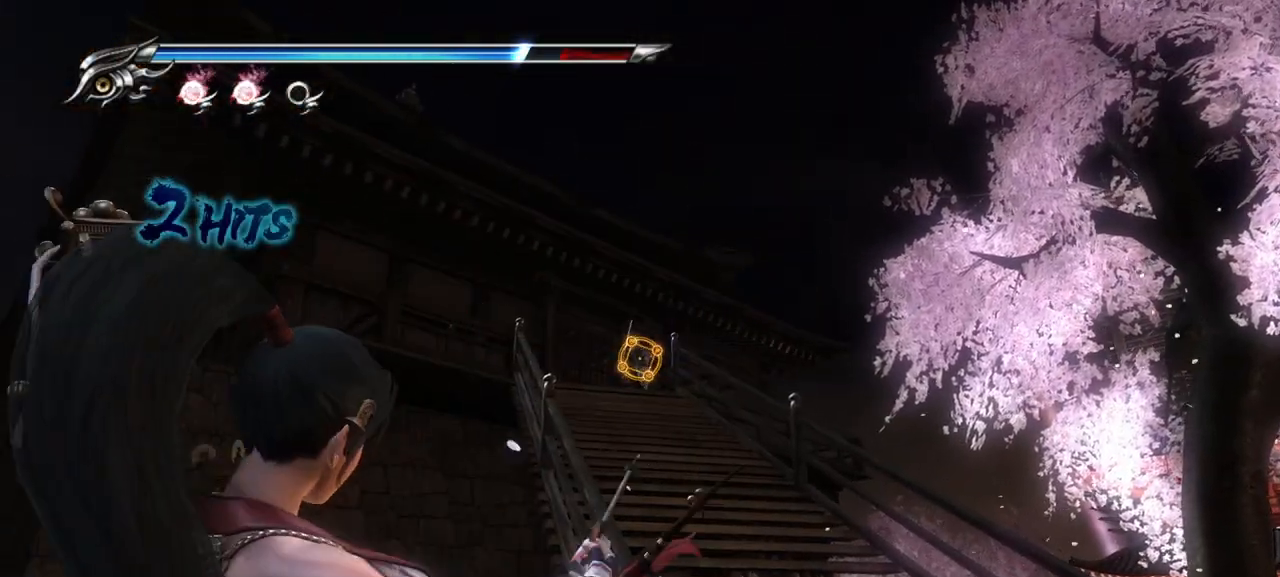
{"buttons": ["L2"], "left_stick": "center", "right_stick": "center", "events": [[100, "R2", "down"], [283, "R2", "up"]]}
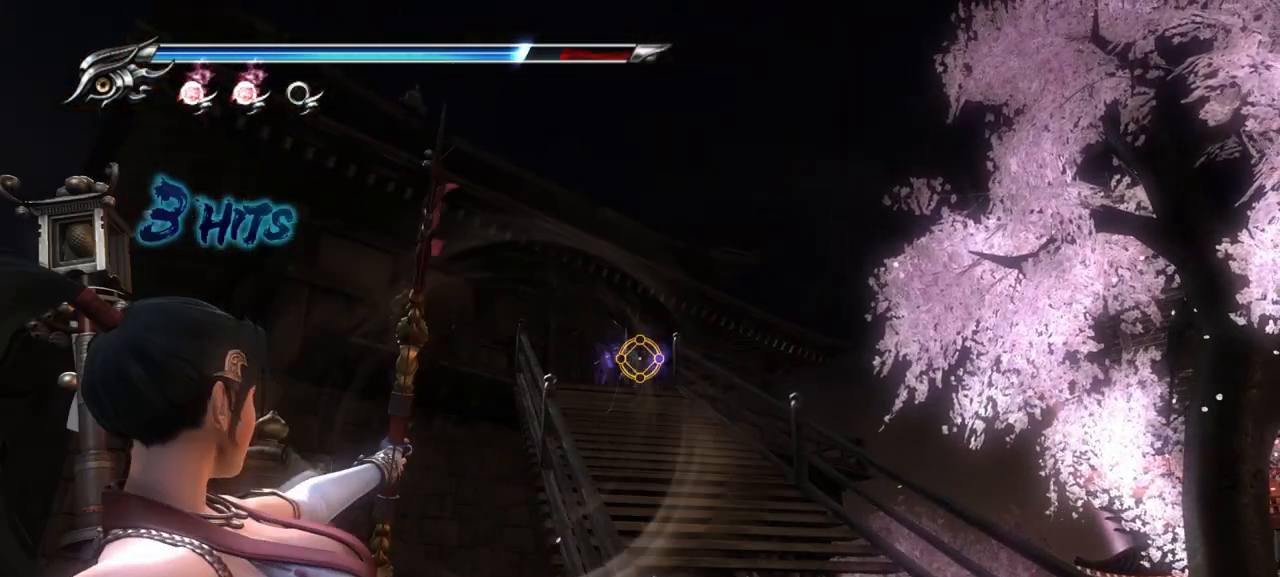
{"buttons": ["L2"], "left_stick": "center", "right_stick": "center"}
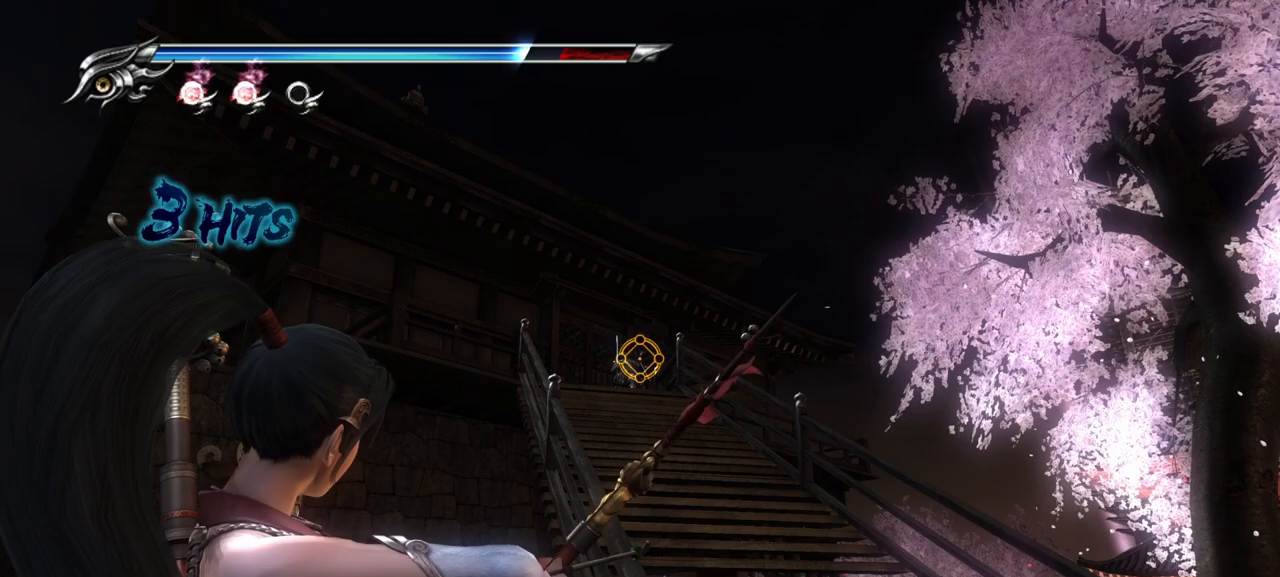
{"buttons": ["L2"], "left_stick": "center", "right_stick": "center"}
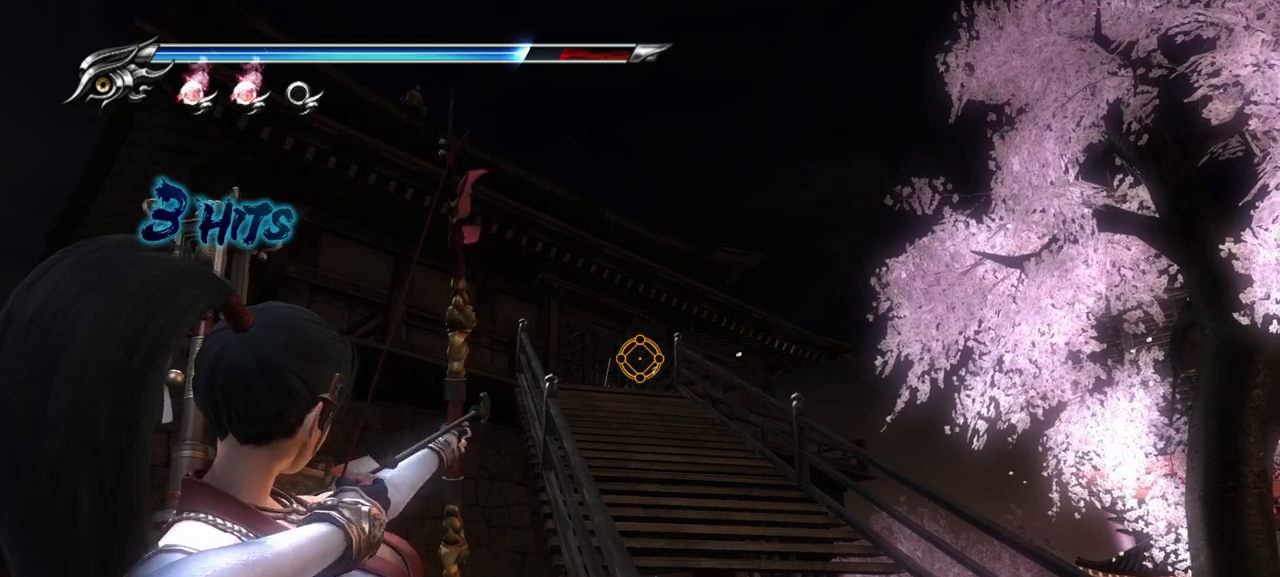
{"buttons": ["L2"], "left_stick": "center", "right_stick": "center"}
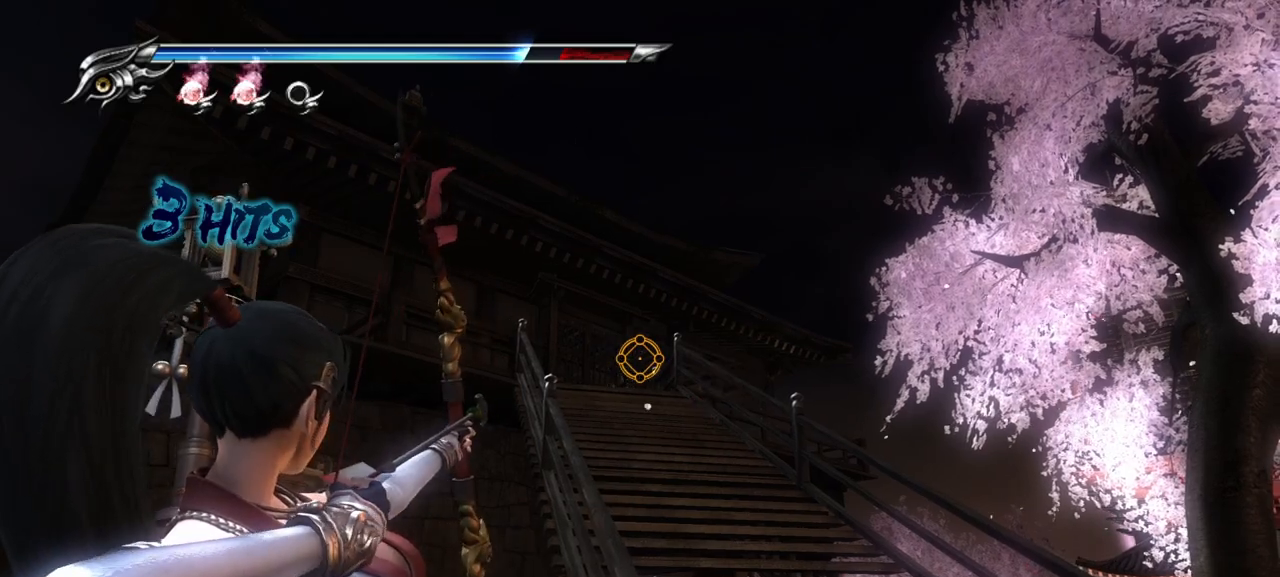
{"buttons": ["L2"], "left_stick": "center", "right_stick": "center"}
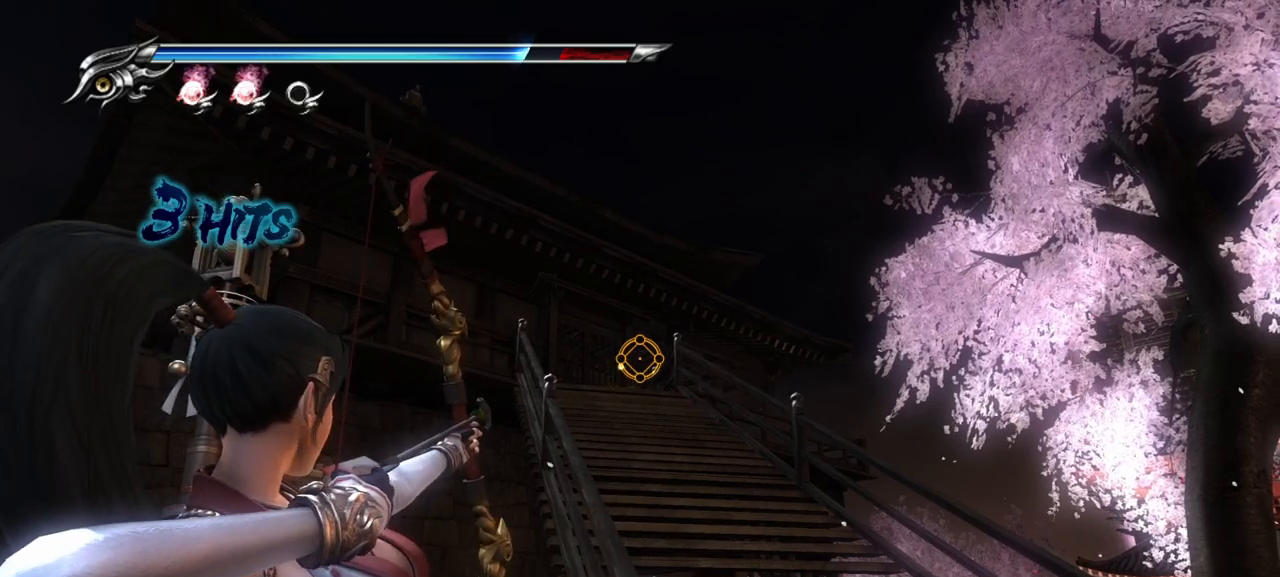
{"buttons": ["L2"], "left_stick": "center", "right_stick": "center", "events": []}
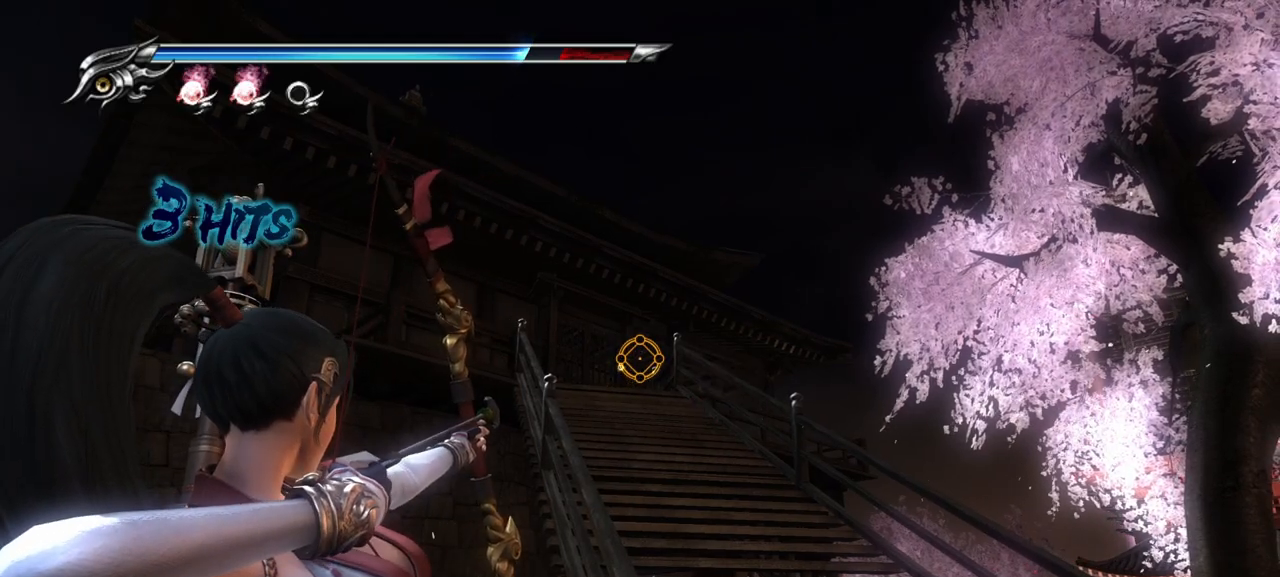
{"buttons": [], "left_stick": "center", "right_stick": "center", "events": [[217, "R2", "down"], [267, "R1", "down"], [283, "L2", "up"], [333, "R1", "up"], [333, "R2", "up"]]}
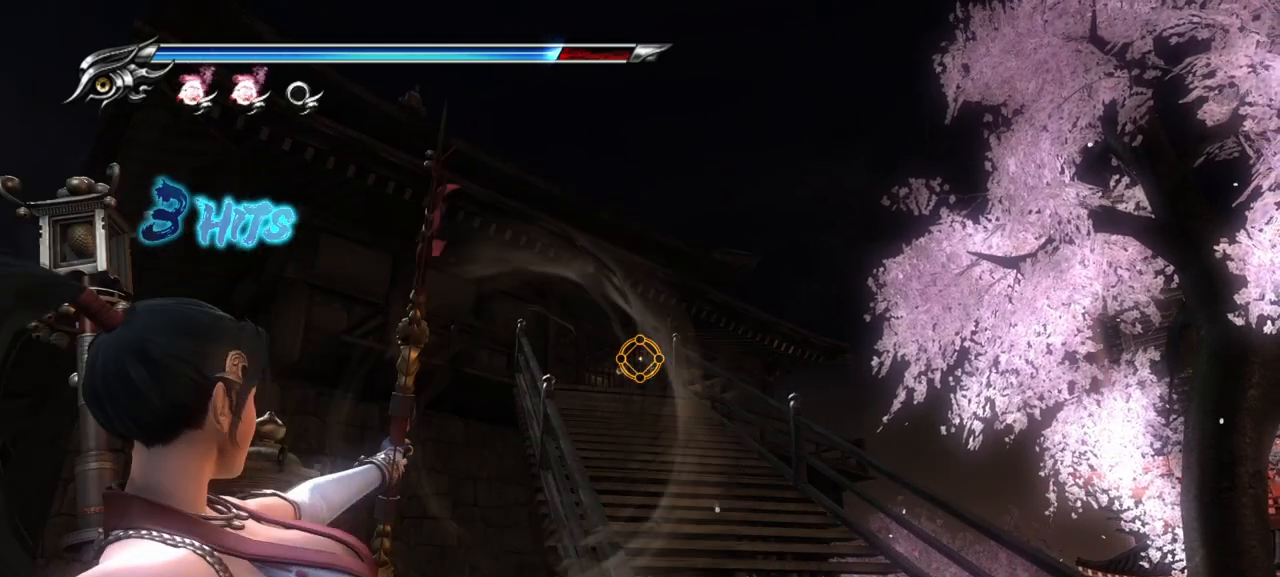
{"buttons": [], "left_stick": "up", "right_stick": "center", "events": [[83, "CROSS", "down"], [83, "left_stick", "up-right"], [200, "CROSS", "up"], [267, "CROSS", "down"], [350, "CROSS", "up"], [383, "left_stick", "up"]]}
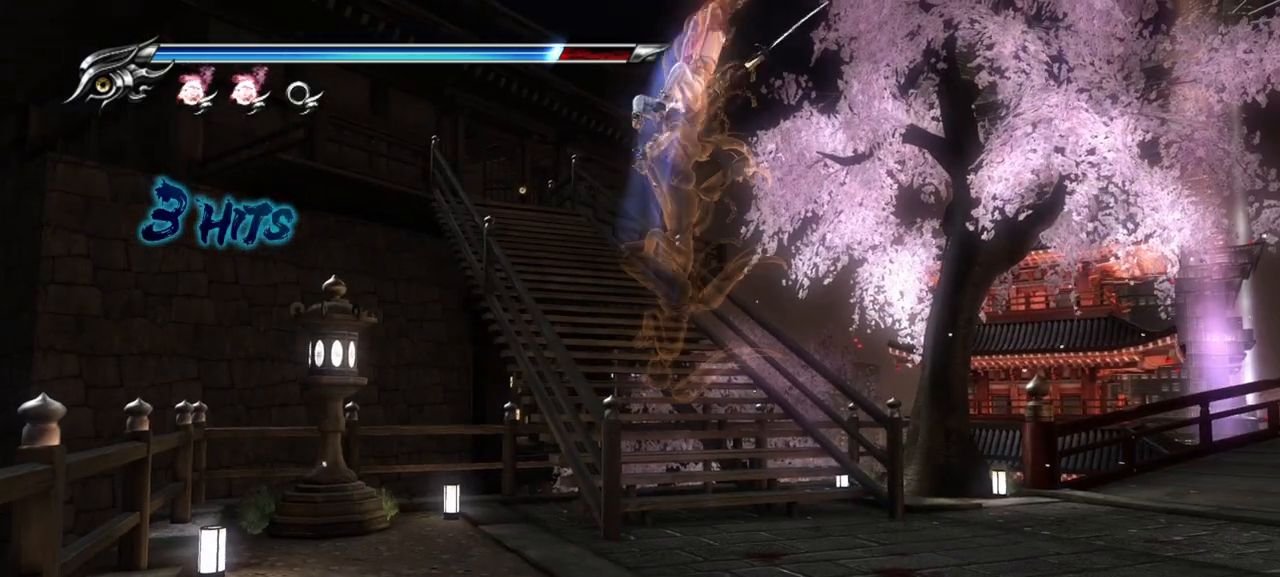
{"buttons": [], "left_stick": "up-left", "right_stick": "center", "events": [[17, "left_stick", "up-left"]]}
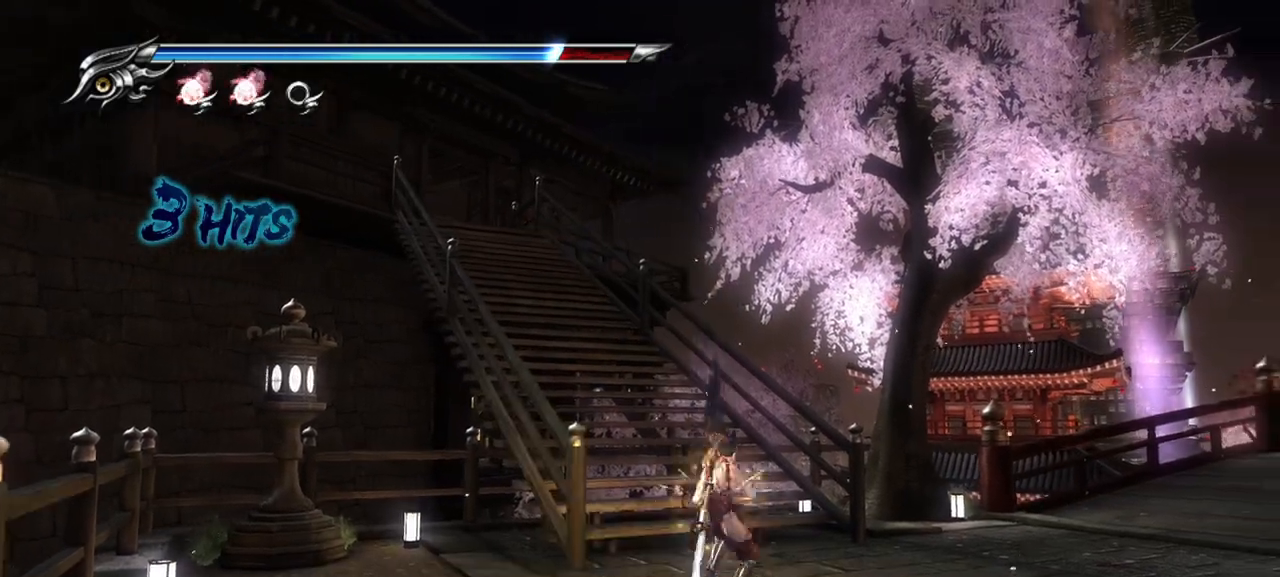
{"buttons": ["CROSS"], "left_stick": "up-left", "right_stick": "center", "events": [[433, "CROSS", "down"]]}
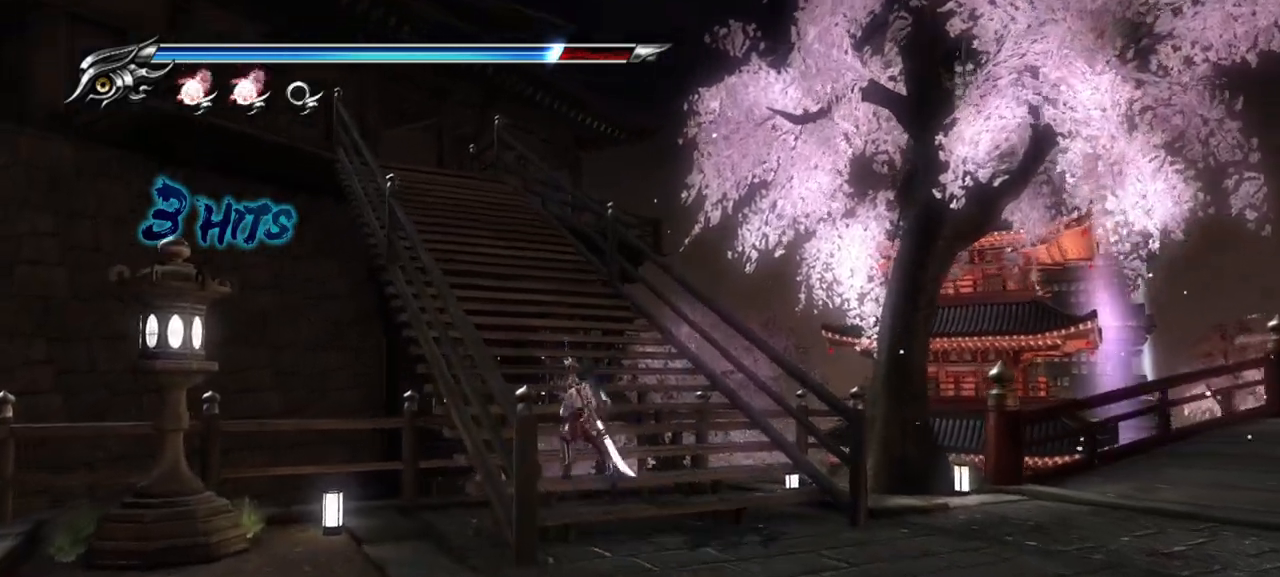
{"buttons": [], "left_stick": "up-left", "right_stick": "center", "events": [[17, "CROSS", "up"], [83, "CROSS", "down"], [200, "CROSS", "up"], [300, "CROSS", "down"], [417, "CROSS", "up"]]}
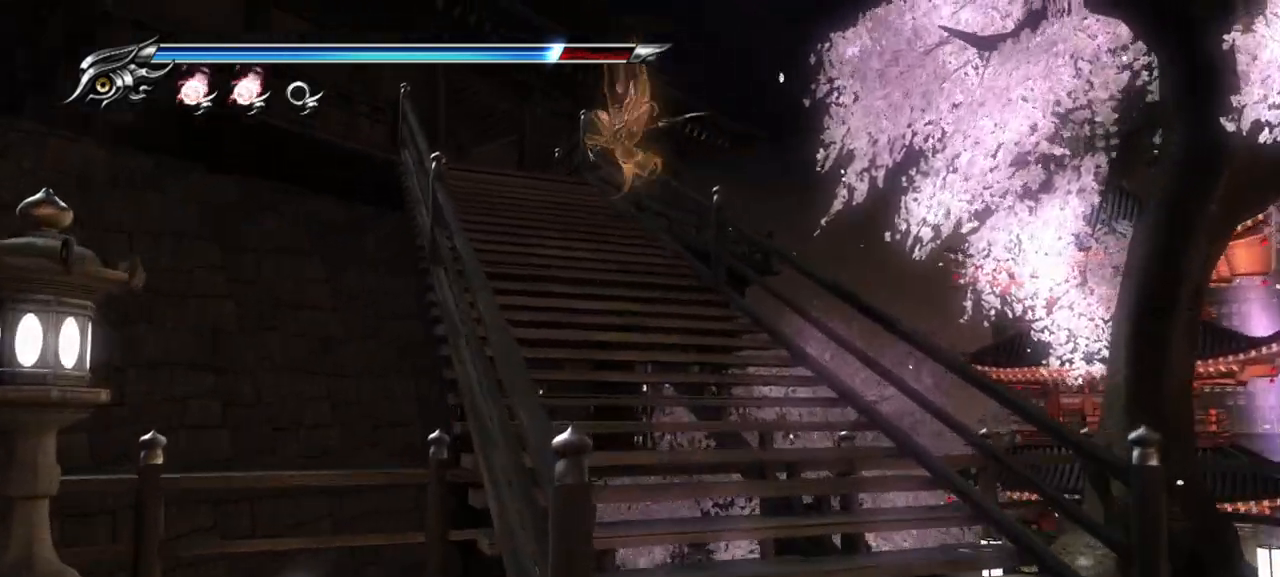
{"buttons": [], "left_stick": "up-left", "right_stick": "center", "events": []}
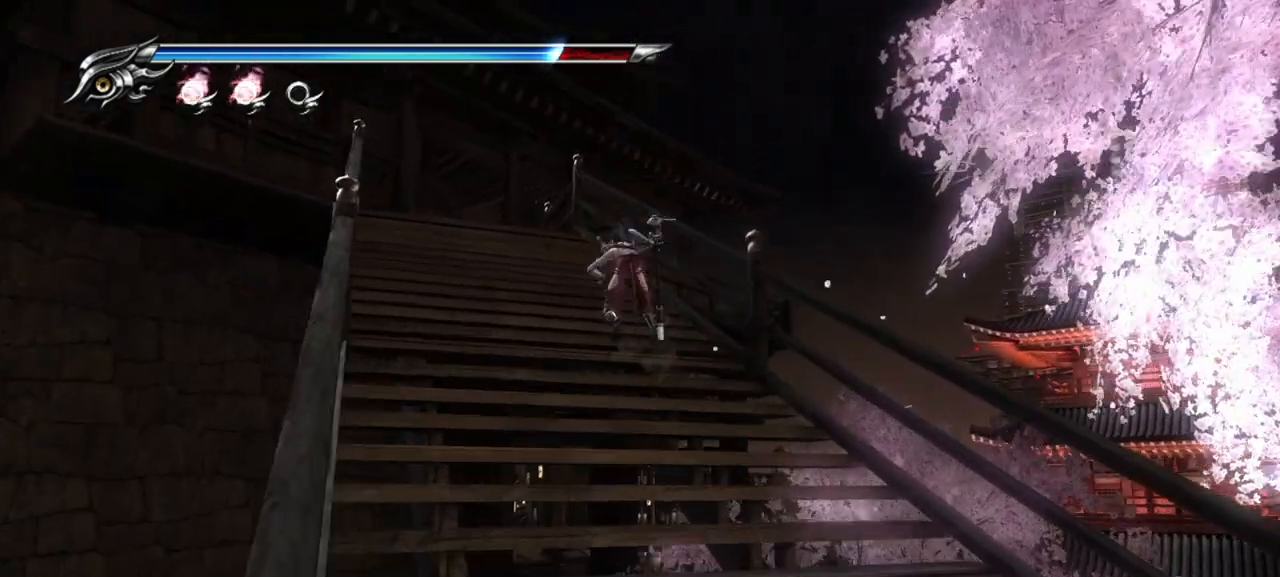
{"buttons": [], "left_stick": "up-left", "right_stick": "center", "events": [[17, "CROSS", "down"], [100, "CROSS", "up"], [200, "CROSS", "down"], [283, "CROSS", "up"]]}